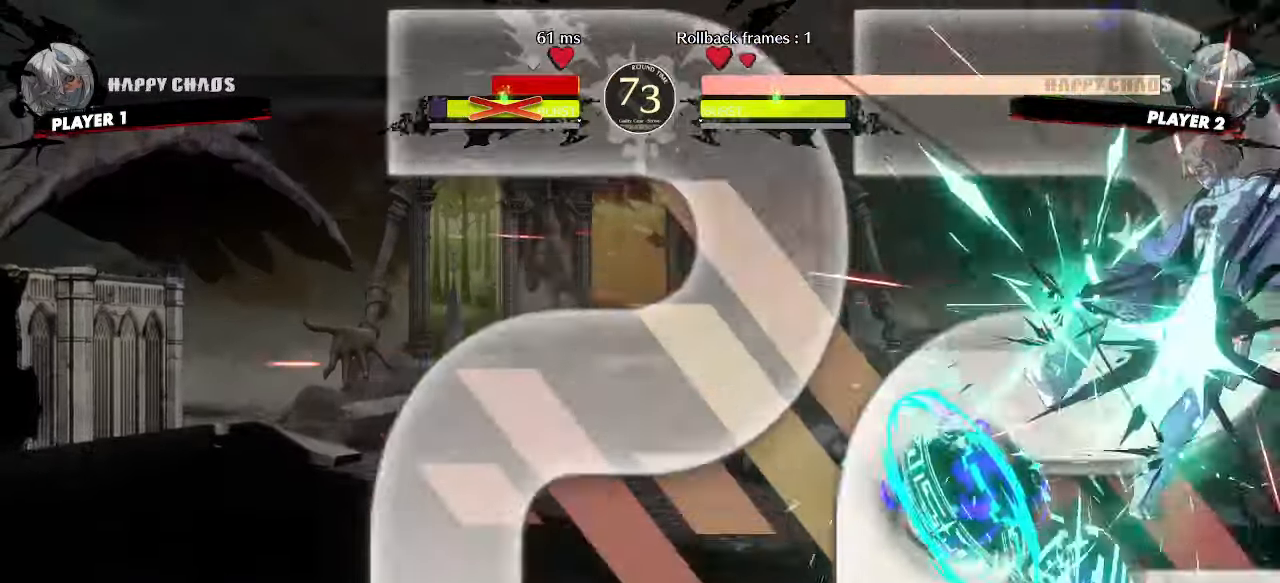
Gameplay with a controller (arcade stick); each line is a JSON object with the inputs held at the frame after it (dt_ms = milliseconds from this image to that frame). "events" lists button and stick changes between this image and that frame as [ms after this image, input, new state], when the widget could be followed in between. Not read: L3 R3.
{"dt_ms": 1000, "buttons": []}
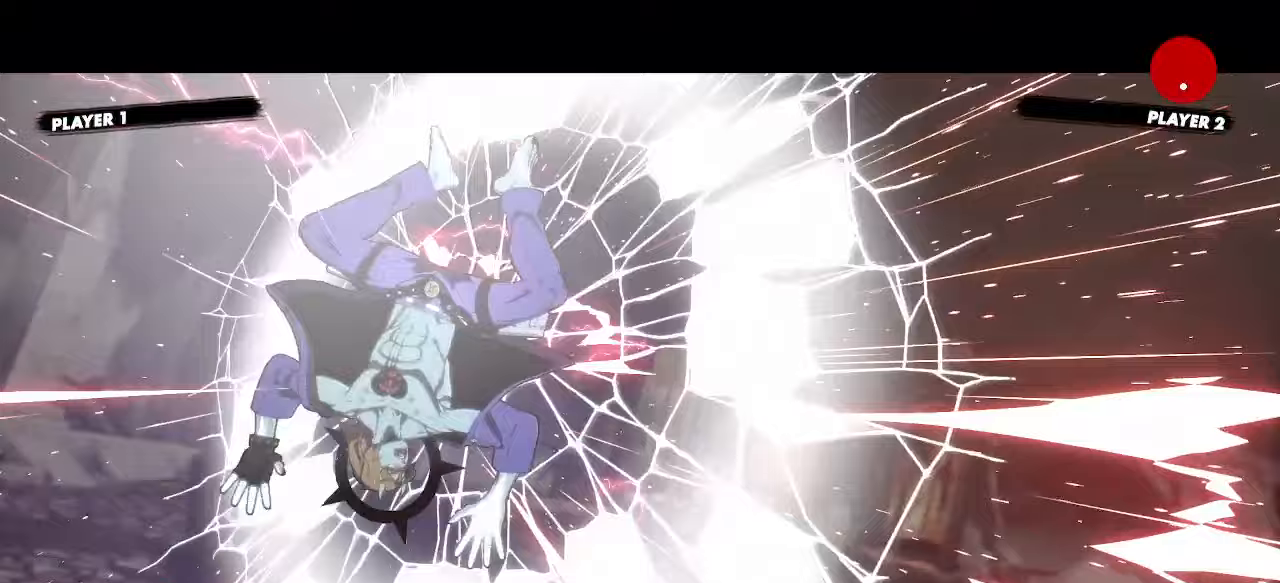
{"dt_ms": 500, "buttons": [], "events": [[83, "K", "down"], [167, "K", "up"], [233, "K", "down"], [333, "K", "up"], [400, "K", "down"], [500, "K", "up"]]}
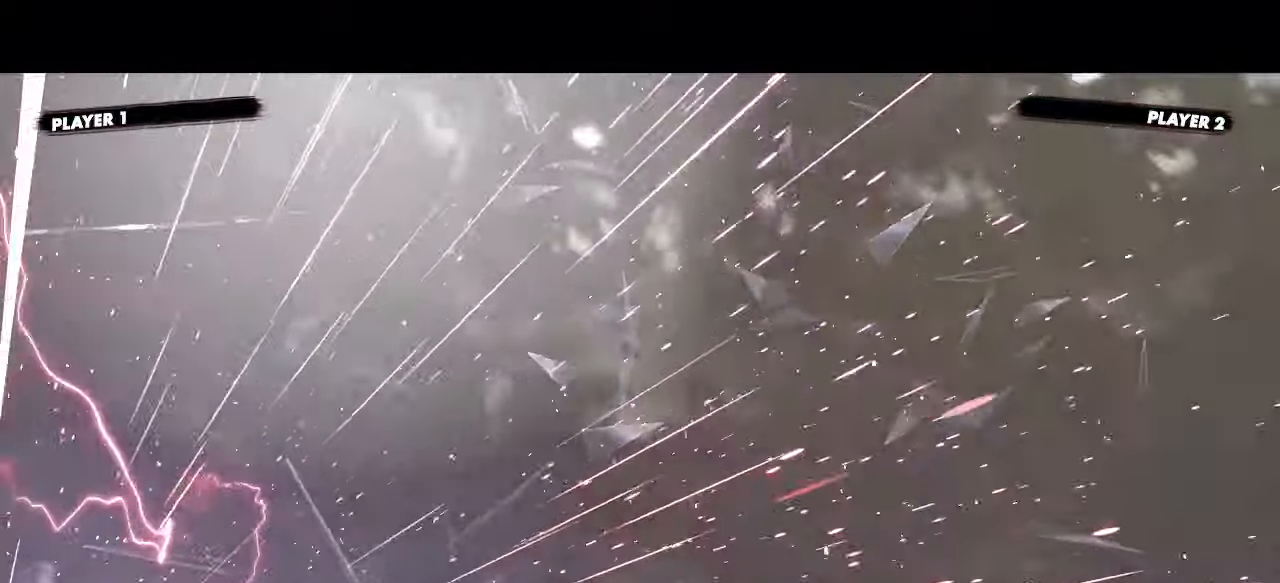
{"dt_ms": 500, "buttons": []}
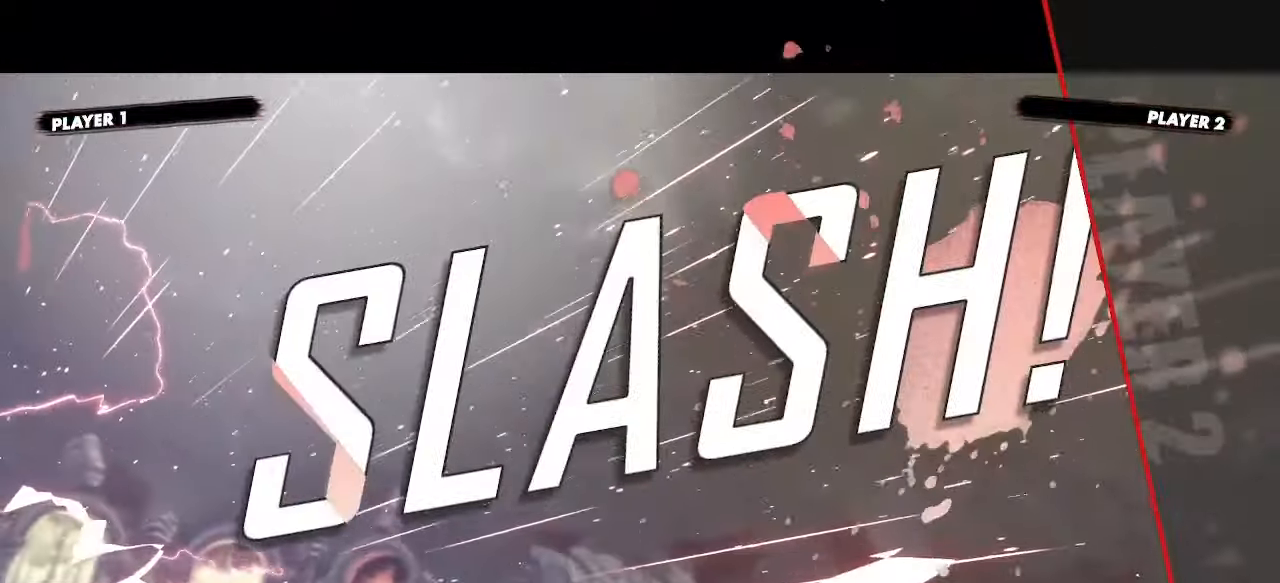
{"dt_ms": 500, "buttons": [], "events": [[217, "K", "down"], [300, "K", "up"], [383, "K", "down"], [467, "K", "up"]]}
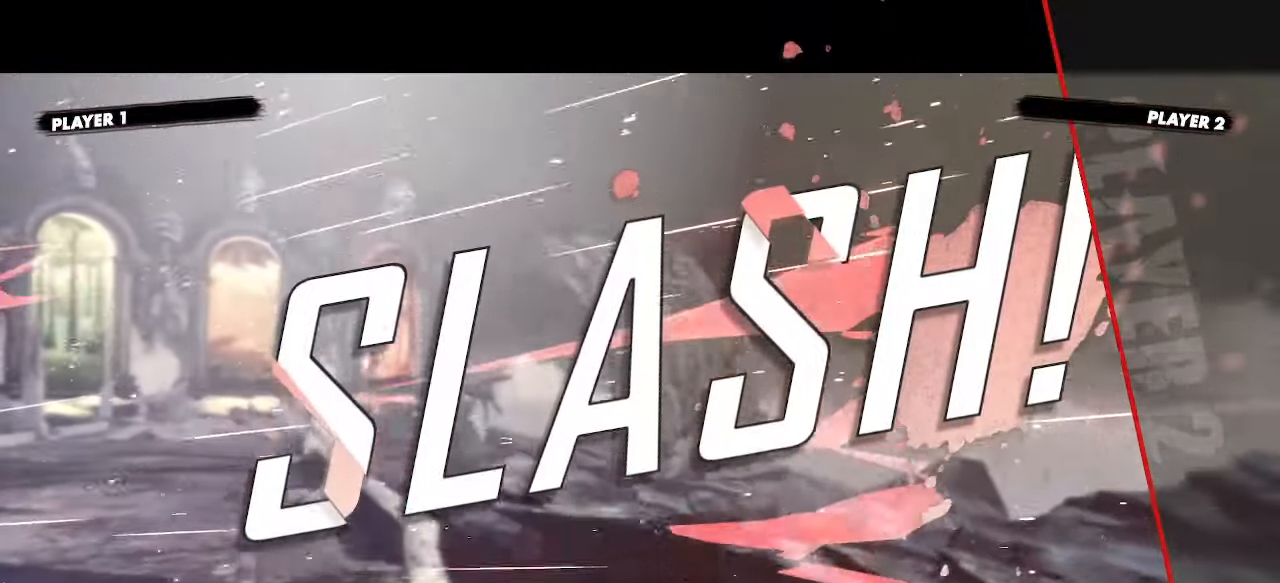
{"dt_ms": 500, "buttons": [], "events": [[50, "K", "down"], [133, "K", "up"], [217, "K", "down"], [300, "K", "up"], [383, "K", "down"], [467, "K", "up"]]}
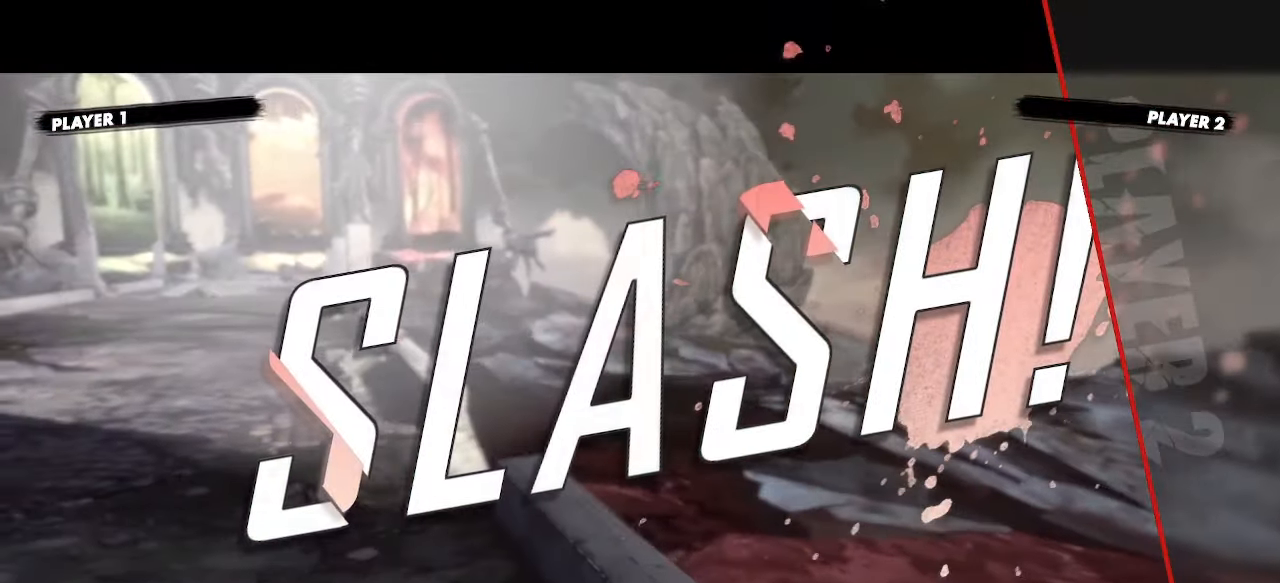
{"dt_ms": 500, "buttons": [], "events": [[67, "K", "down"], [133, "K", "up"]]}
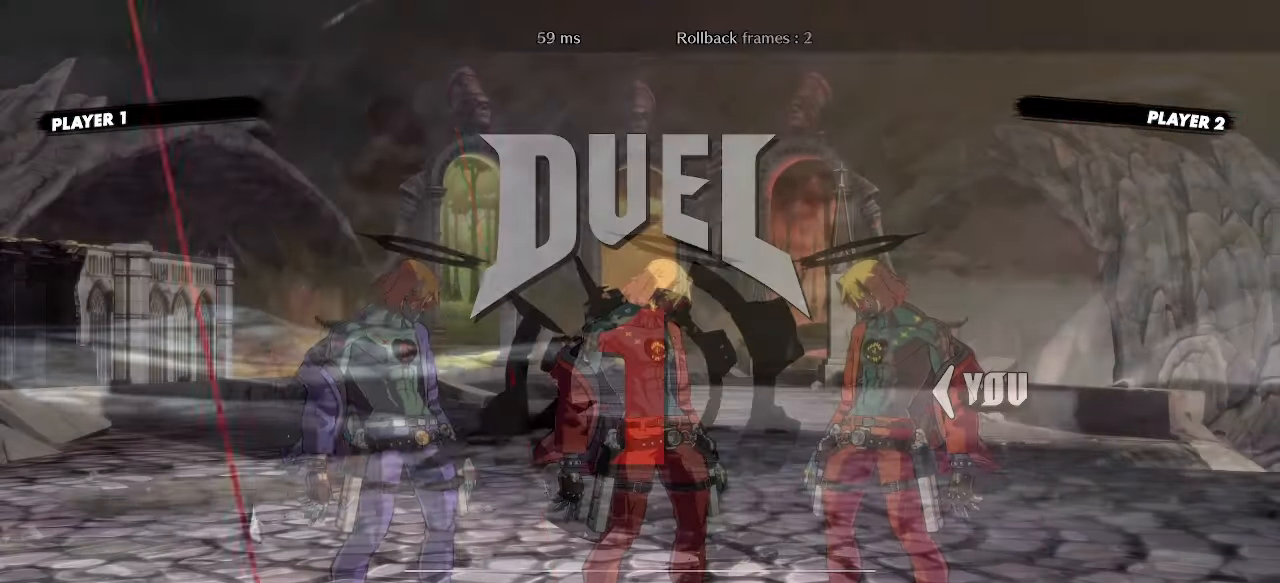
{"dt_ms": 500, "buttons": ["DPAD_RIGHT"], "events": [[33, "DPAD_RIGHT", "down"]]}
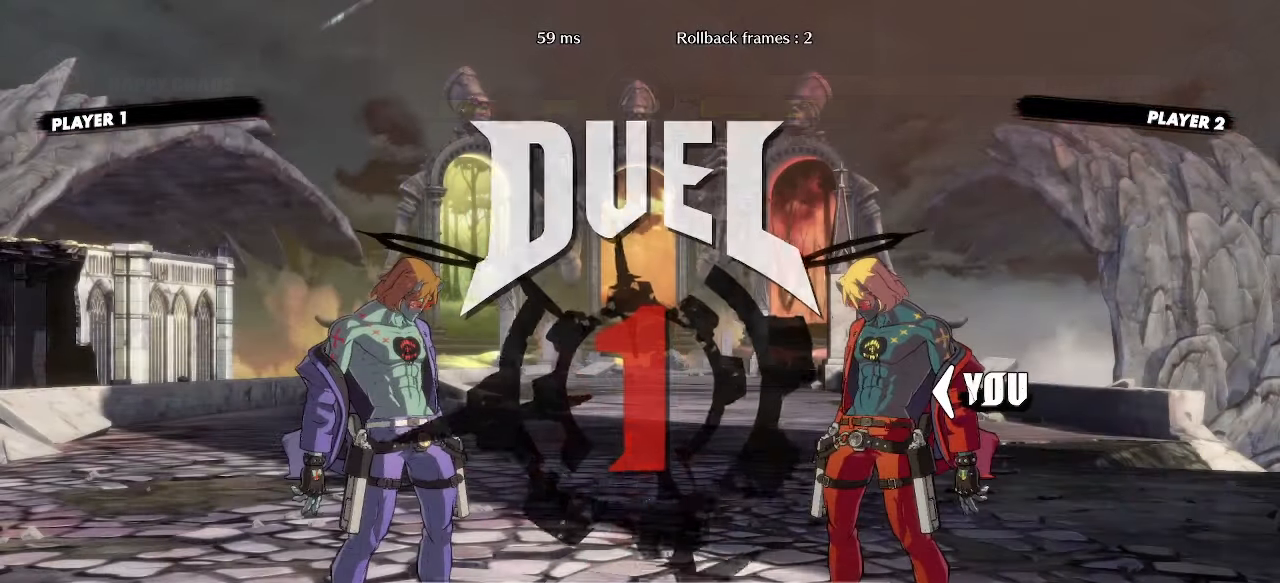
{"dt_ms": 500, "buttons": ["DPAD_RIGHT"], "events": []}
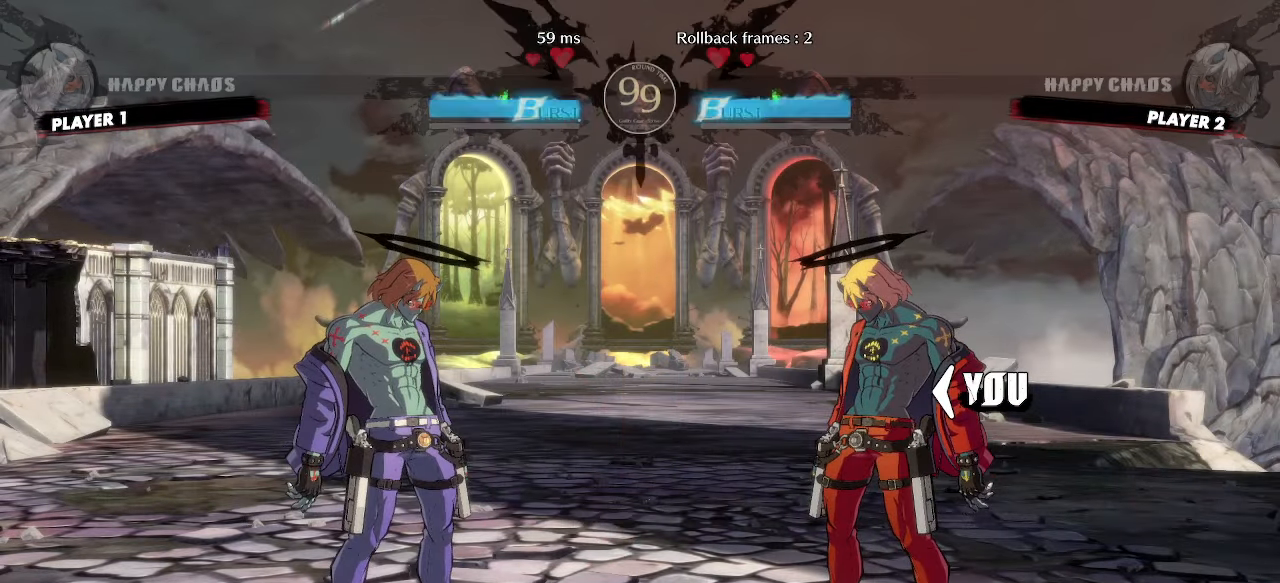
{"dt_ms": 500, "buttons": [], "events": [[200, "DPAD_RIGHT", "up"]]}